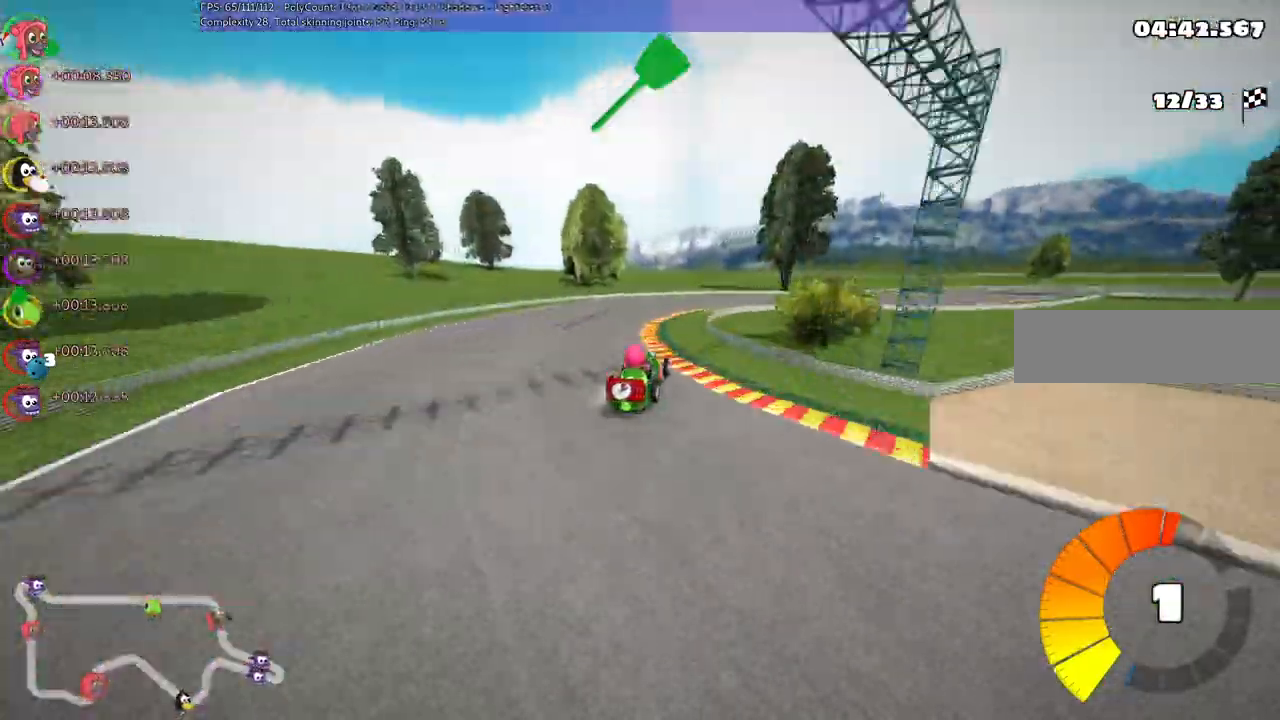
Gameplay with keyboard; each line is a JSON object with the keys held at the frame after it. "events" lists presses ("down") and releases ("up") of ".", "/", "alt_r", "b", "c", "comma", "ctrl_r", "d", "down", "f", "g", "h", "j", "k", "l", "left", "m", "n", "quote", "return", "right", "semicolon", "shift_r", "super", "up" and "v" between this image and that frame as [ms after this image, input, new state], when the widget could be followed in between. No other keys are recorded. Mouse input is not recorded.
{"keys": ["left", "m", "right", "up"], "events": [[100, "right", "down"]]}
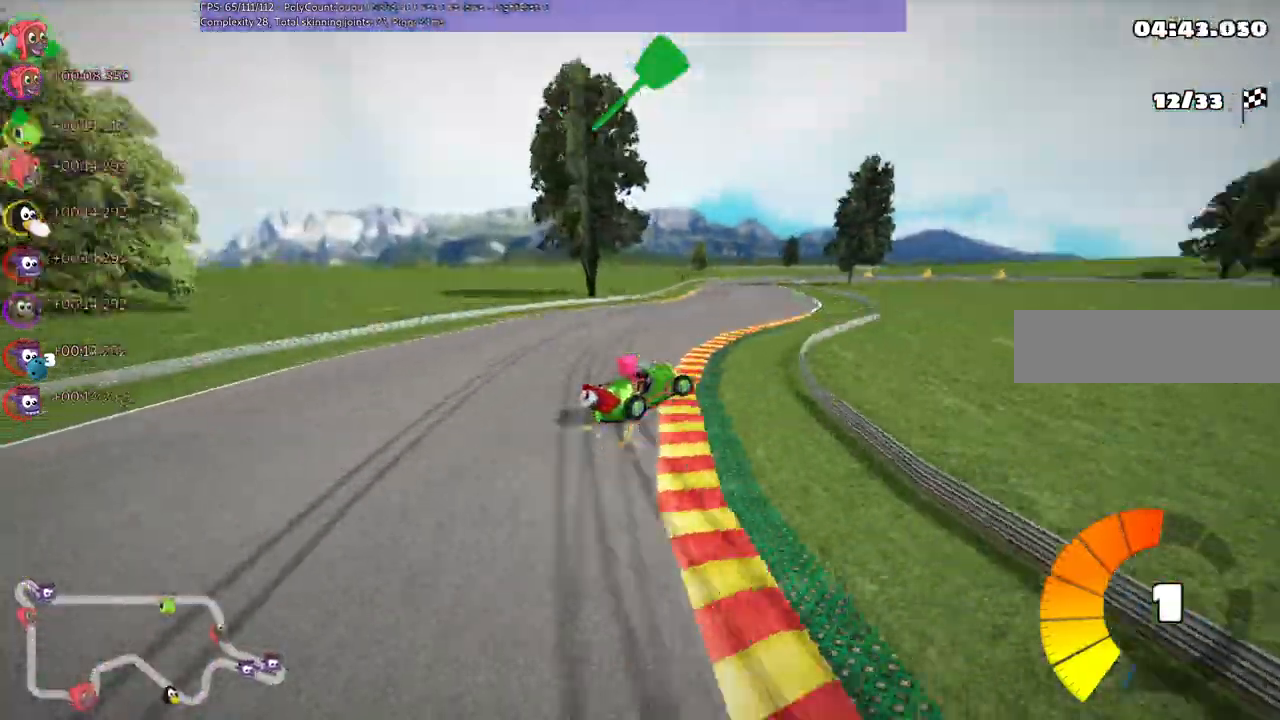
{"keys": ["left", "m", "n", "up"], "events": [[333, "right", "up"], [400, "n", "down"]]}
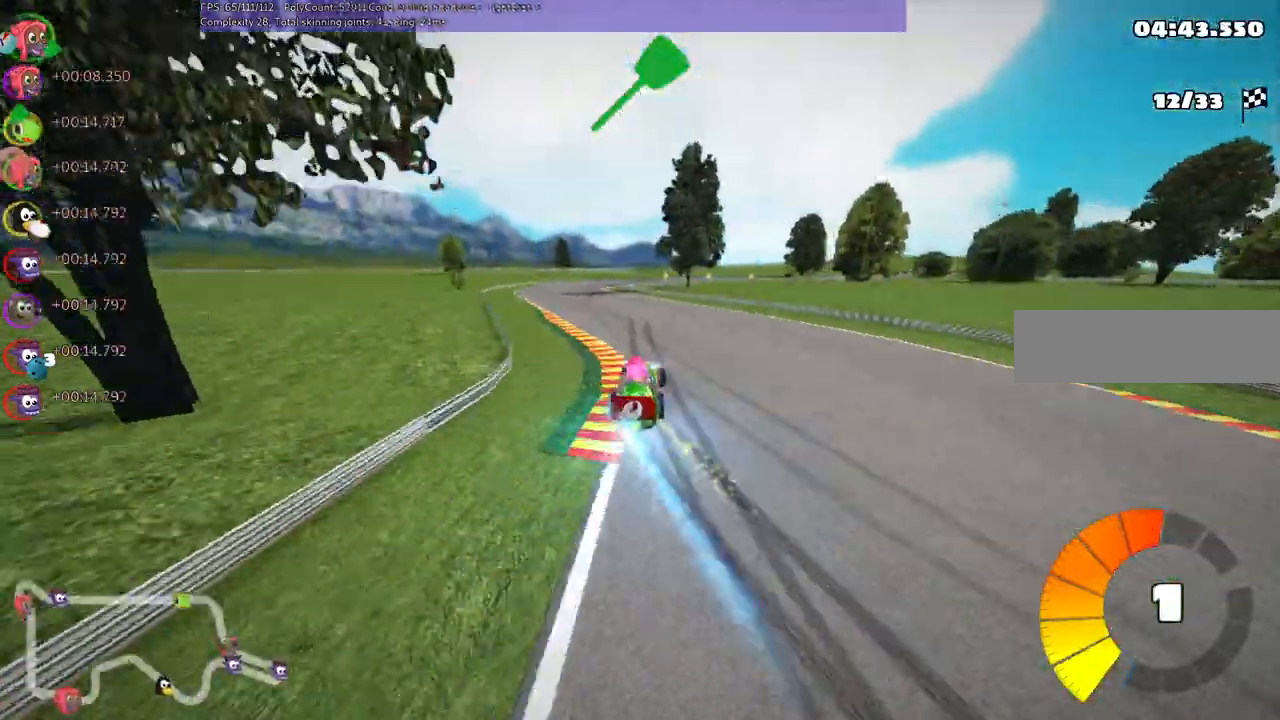
{"keys": ["up"], "events": [[33, "left", "up"], [33, "m", "up"], [67, "n", "up"], [233, "left", "down"], [400, "left", "up"]]}
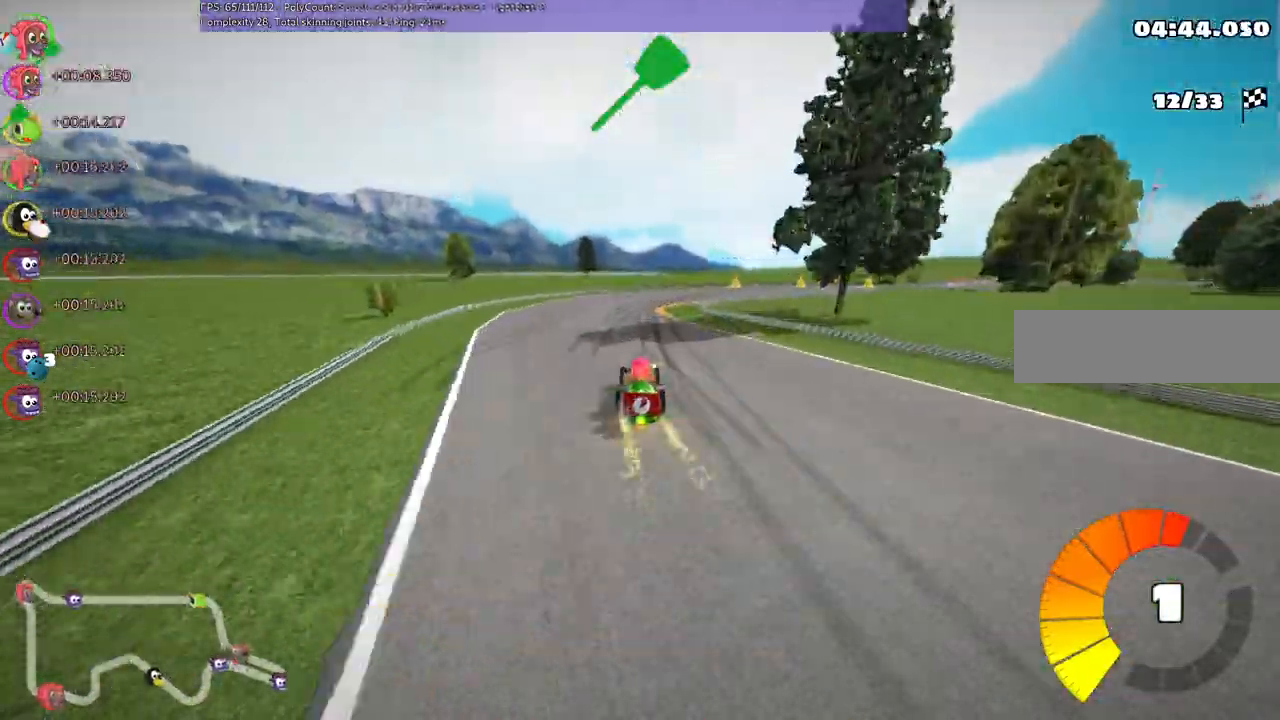
{"keys": ["up"]}
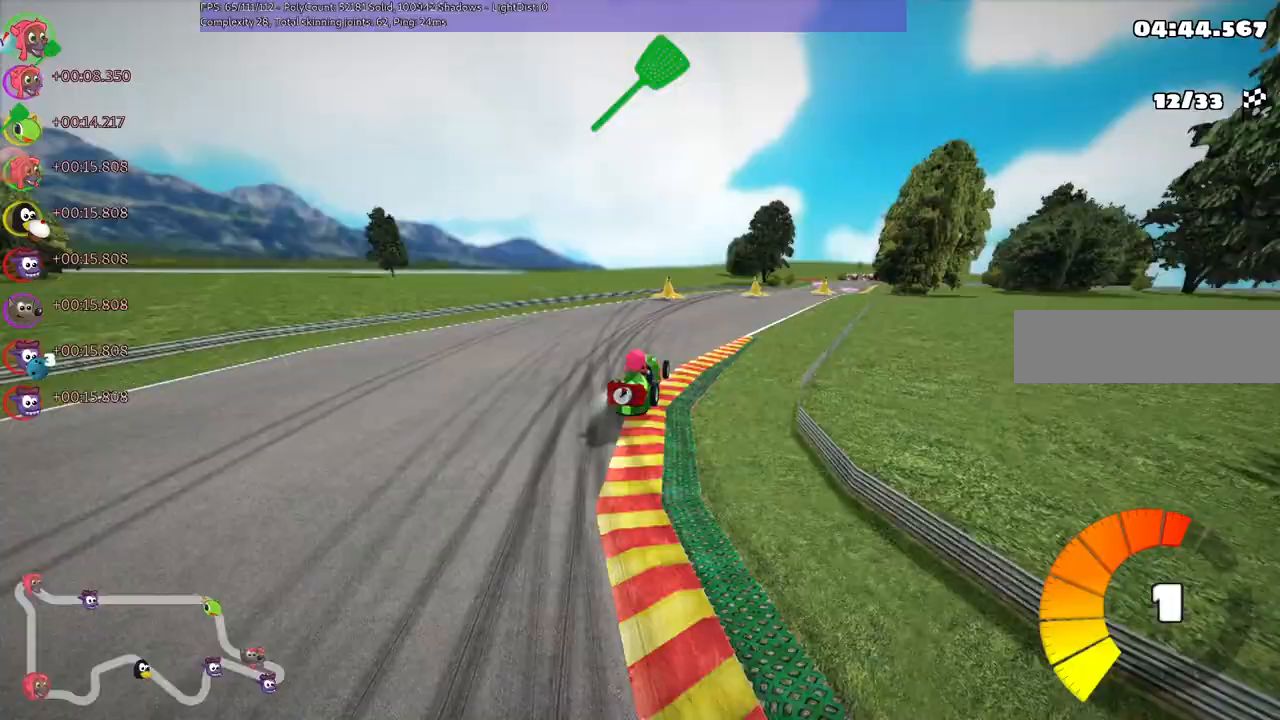
{"keys": ["left", "m", "up"], "events": [[33, "right", "down"], [167, "right", "up"], [333, "m", "down"], [333, "right", "down"], [433, "left", "down"], [500, "right", "up"]]}
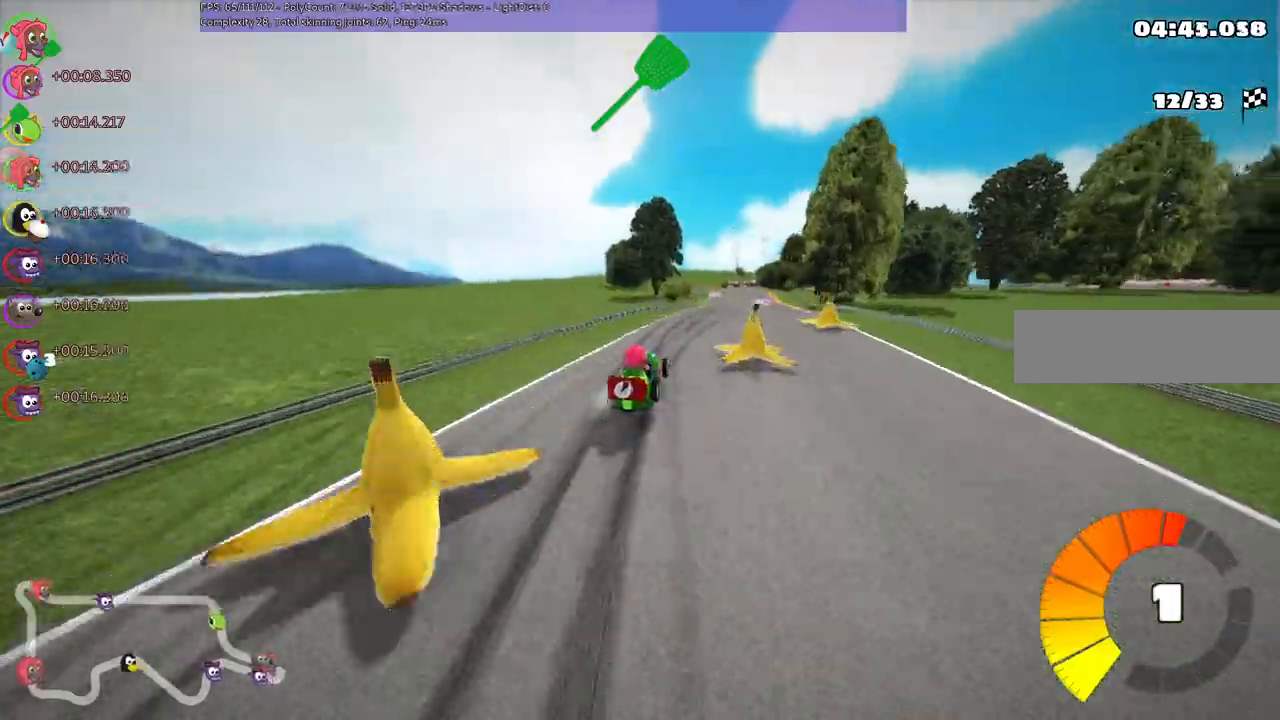
{"keys": ["left", "m", "up"], "events": [[133, "right", "down"], [167, "right", "up"]]}